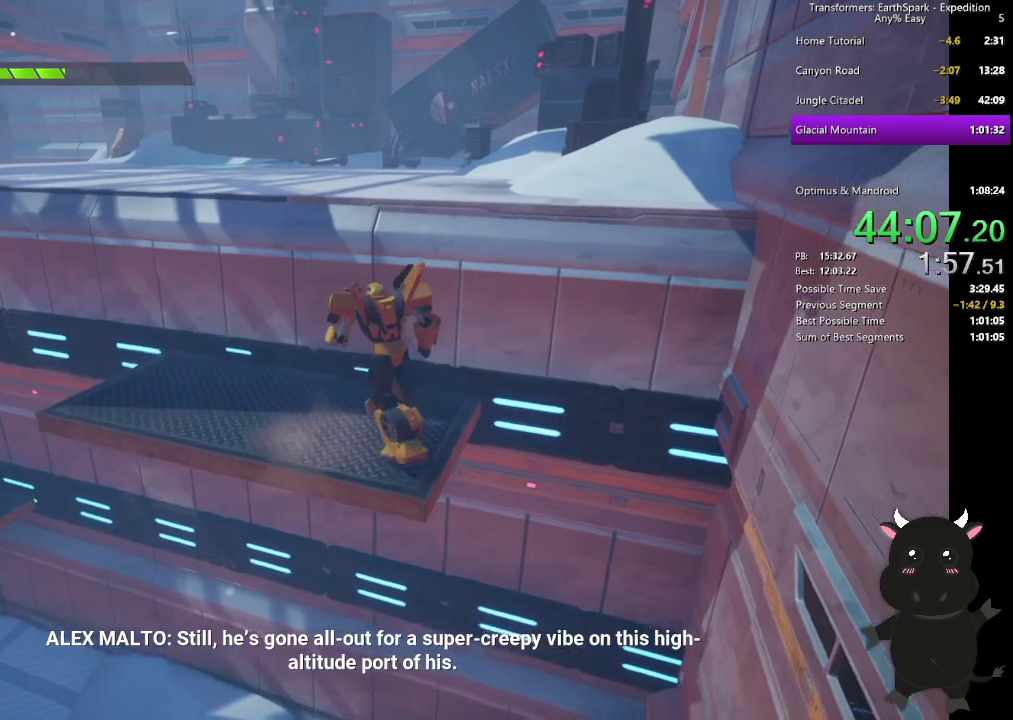
Gameplay with a controller (PlayStation layout); each line is a JSON object with the inputs held at the frame after it. "events" lists button and stick changes between this image and that frame as [ms after this image, input, new state], when the widget could be followed in between.
{"buttons": ["CROSS"], "left_stick": "up-right", "right_stick": "center", "events": [[100, "CROSS", "down"], [350, "left_stick", "up"], [467, "left_stick", "up-right"]]}
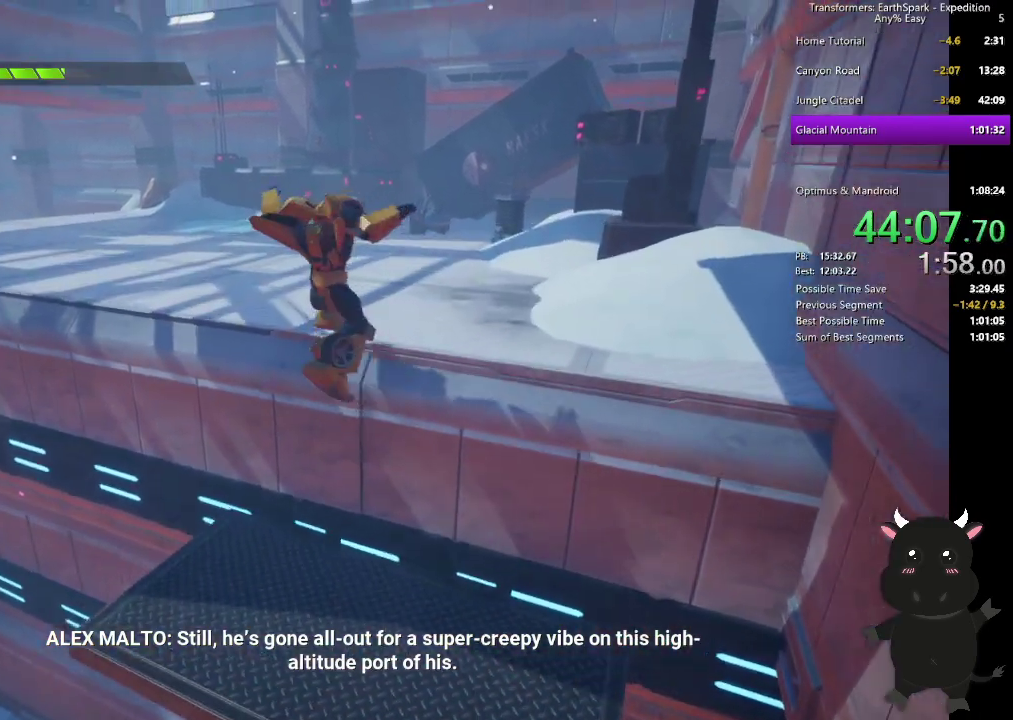
{"buttons": [], "left_stick": "down-right", "right_stick": "center", "events": [[83, "left_stick", "down-left"], [167, "left_stick", "up-right"], [217, "left_stick", "right"], [333, "left_stick", "down-right"], [383, "CROSS", "up"]]}
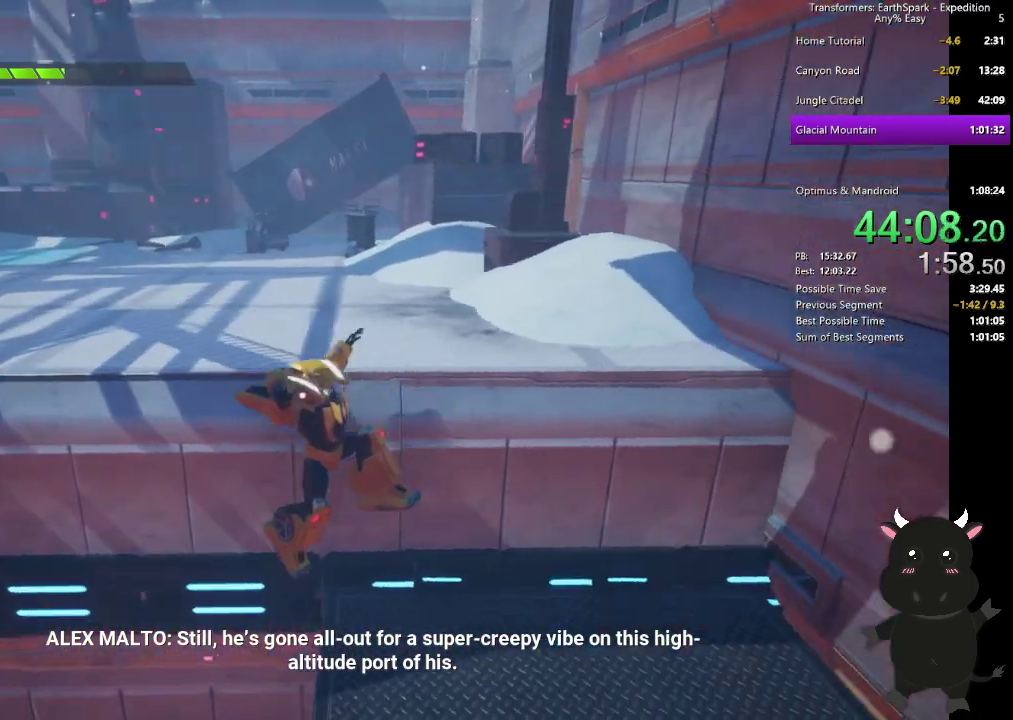
{"buttons": [], "left_stick": "left", "right_stick": "center"}
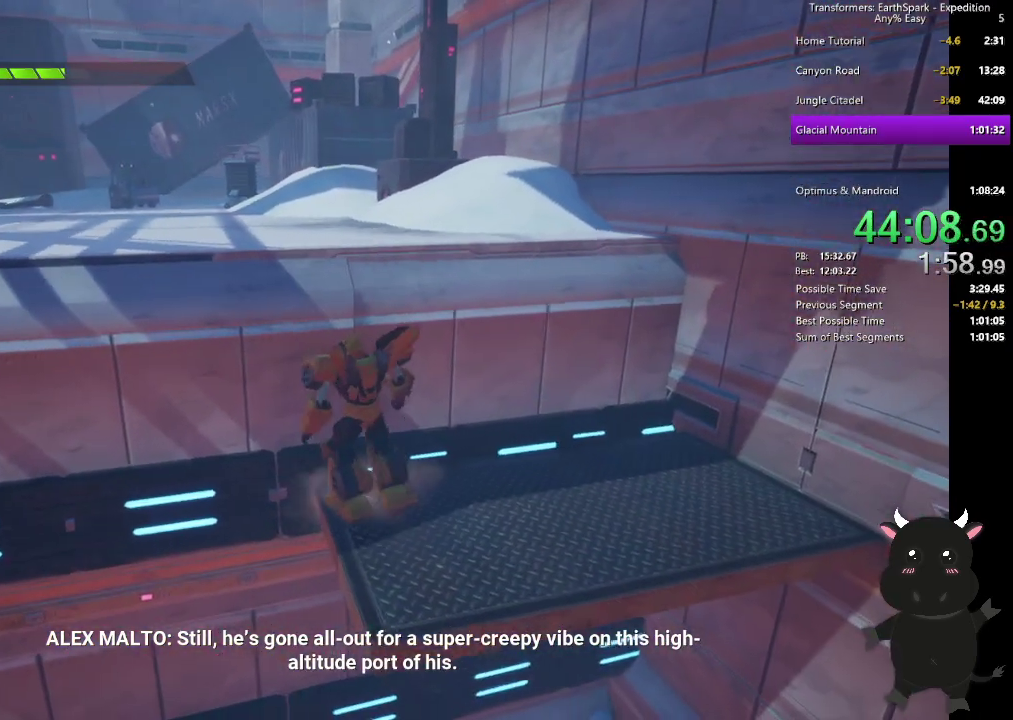
{"buttons": ["CROSS"], "left_stick": "up-left", "right_stick": "center", "events": [[33, "left_stick", "center"], [100, "left_stick", "up-left"], [183, "CROSS", "down"]]}
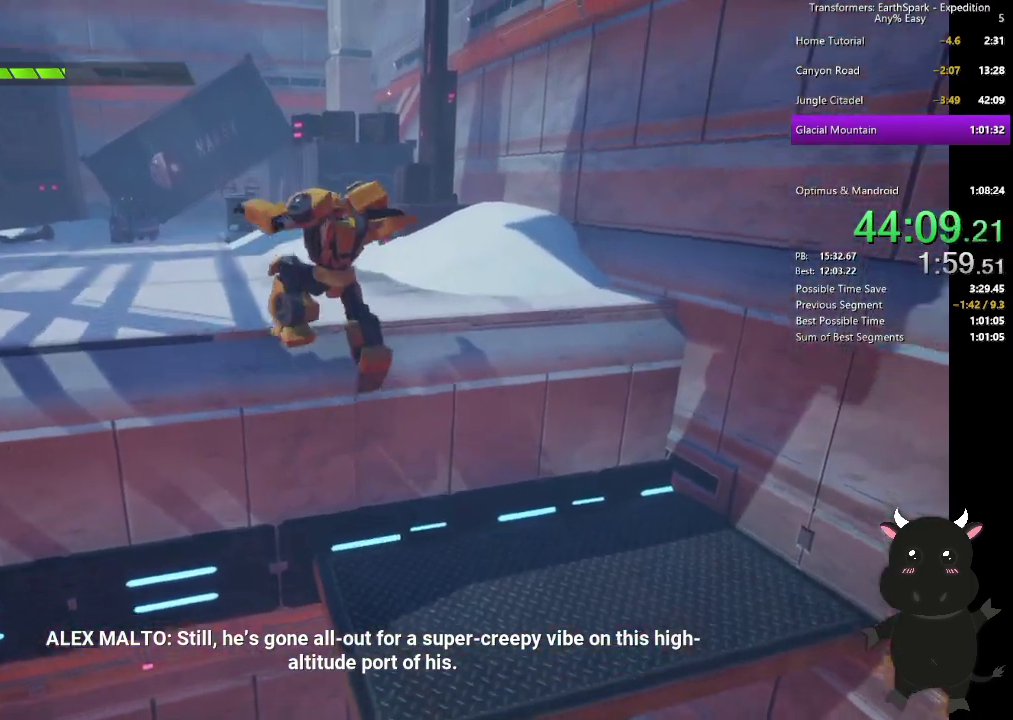
{"buttons": ["CROSS"], "left_stick": "up", "right_stick": "center", "events": [[17, "left_stick", "up"]]}
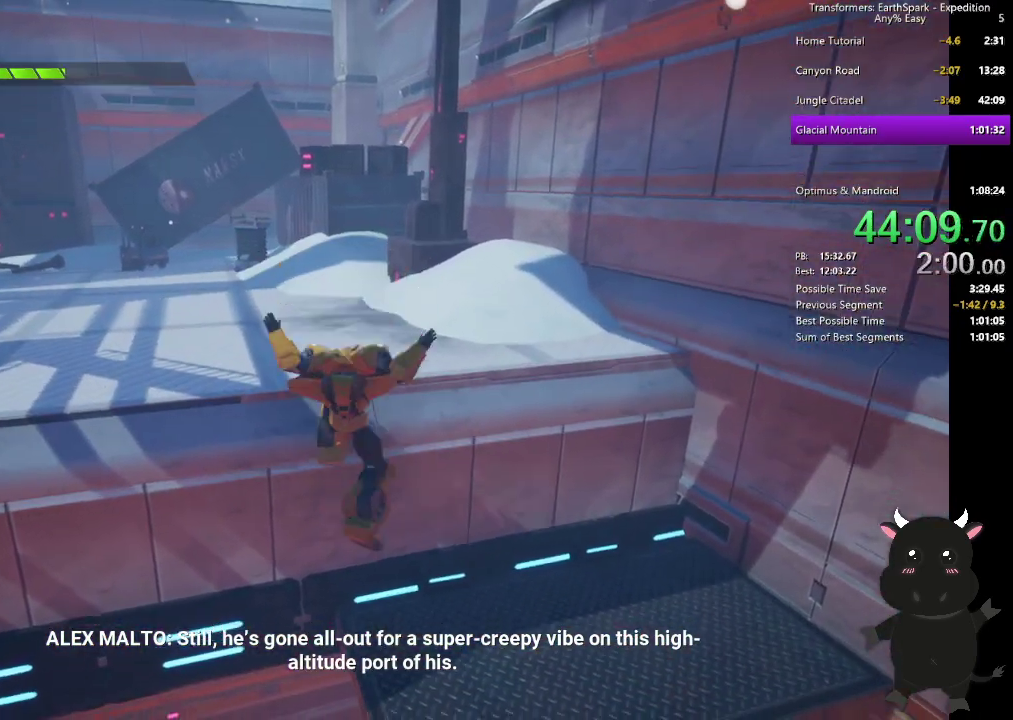
{"buttons": ["CROSS"], "left_stick": "up-left", "right_stick": "center", "events": [[33, "CROSS", "up"], [250, "left_stick", "up-left"], [350, "CROSS", "down"]]}
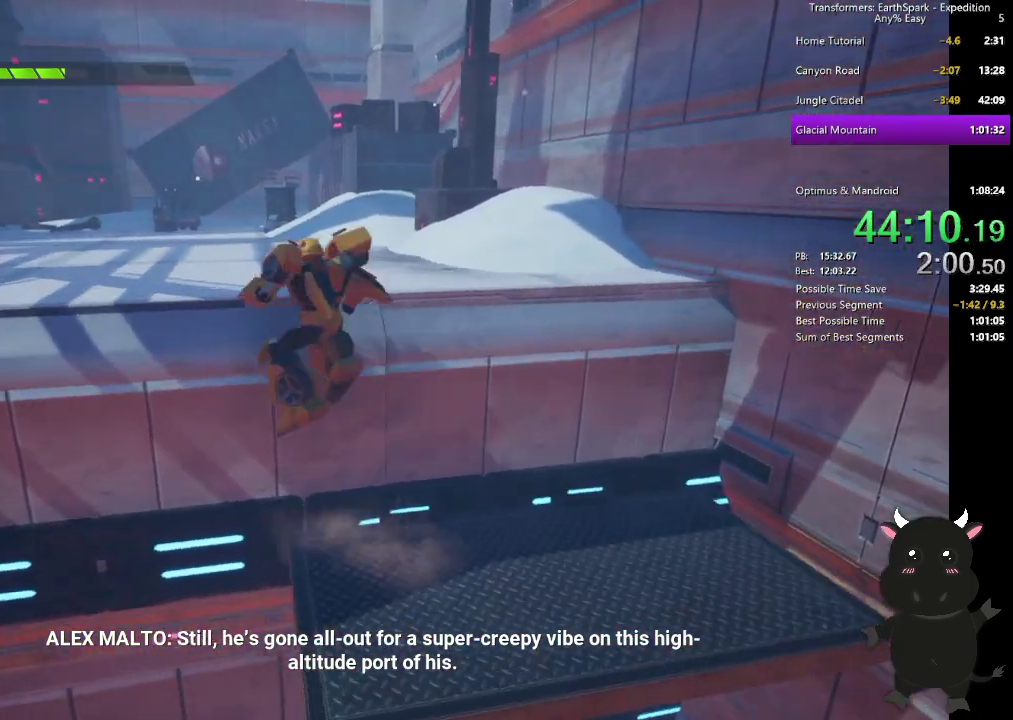
{"buttons": ["CROSS"], "left_stick": "up", "right_stick": "center", "events": [[100, "left_stick", "down-right"], [183, "left_stick", "up-left"], [400, "left_stick", "up"]]}
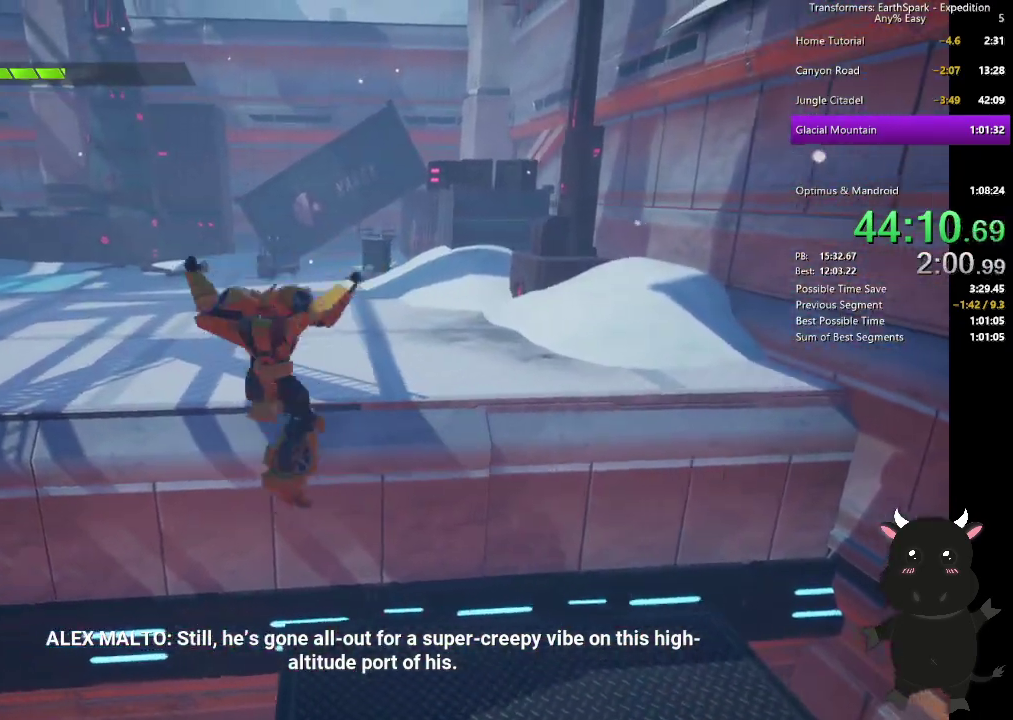
{"buttons": ["CROSS"], "left_stick": "up", "right_stick": "center", "events": [[117, "left_stick", "up-right"], [150, "CROSS", "up"], [283, "left_stick", "up"], [383, "left_stick", "up-left"], [450, "CROSS", "down"], [483, "left_stick", "up"]]}
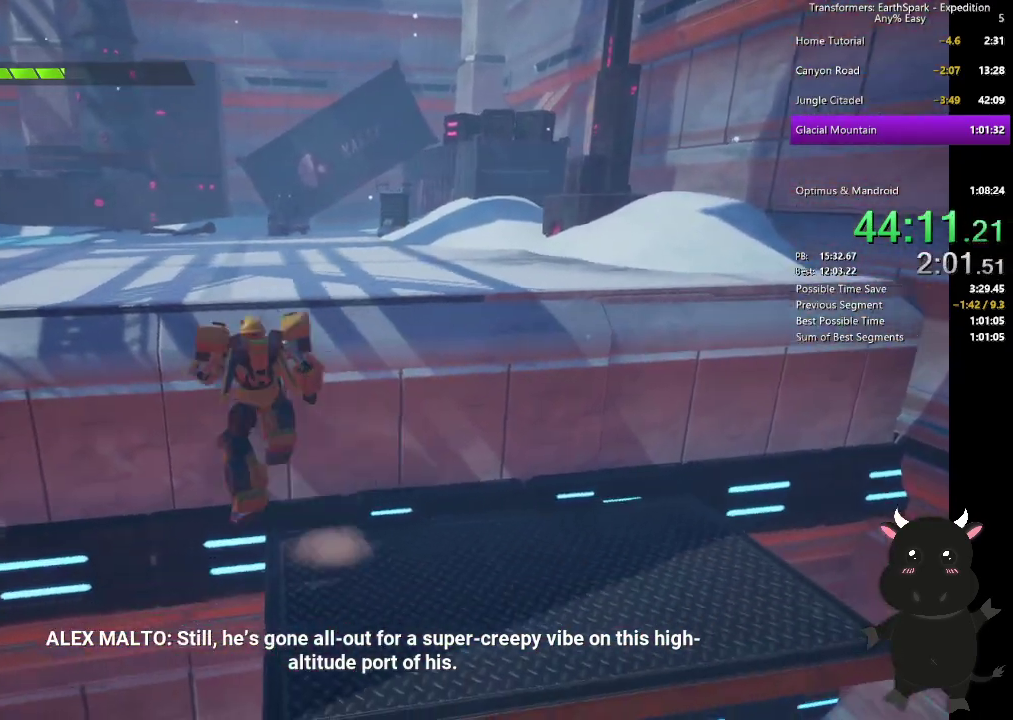
{"buttons": ["CROSS"], "left_stick": "up", "right_stick": "center", "events": [[167, "left_stick", "up-right"], [333, "left_stick", "up"]]}
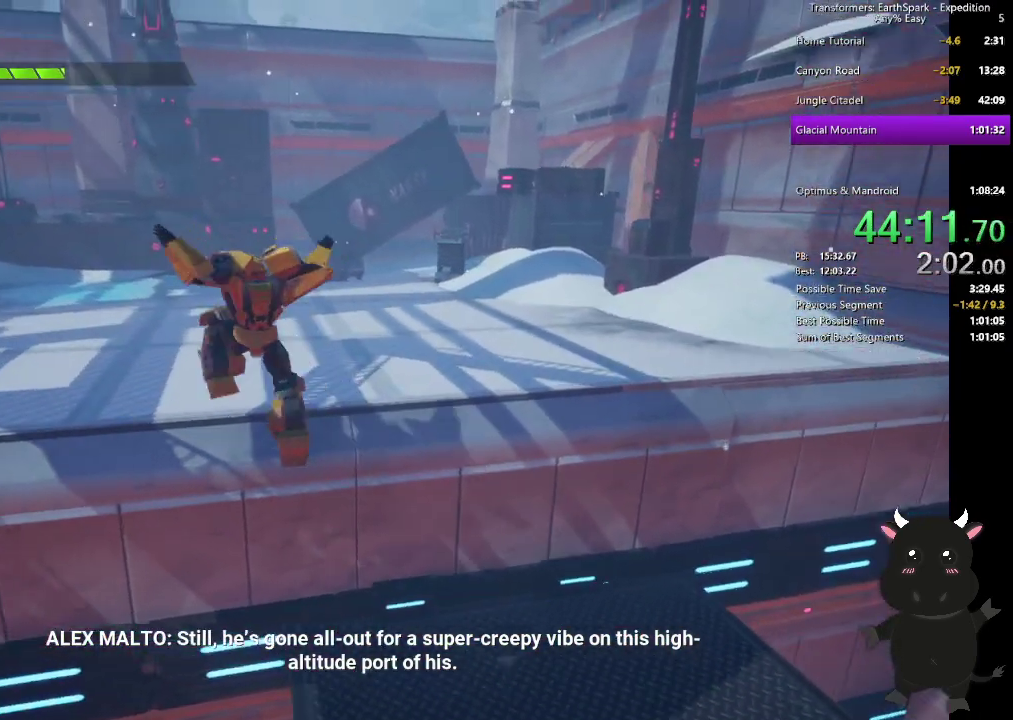
{"buttons": [], "left_stick": "up-right", "right_stick": "left", "events": [[250, "CROSS", "up"], [267, "left_stick", "up-right"], [400, "right_stick", "left"]]}
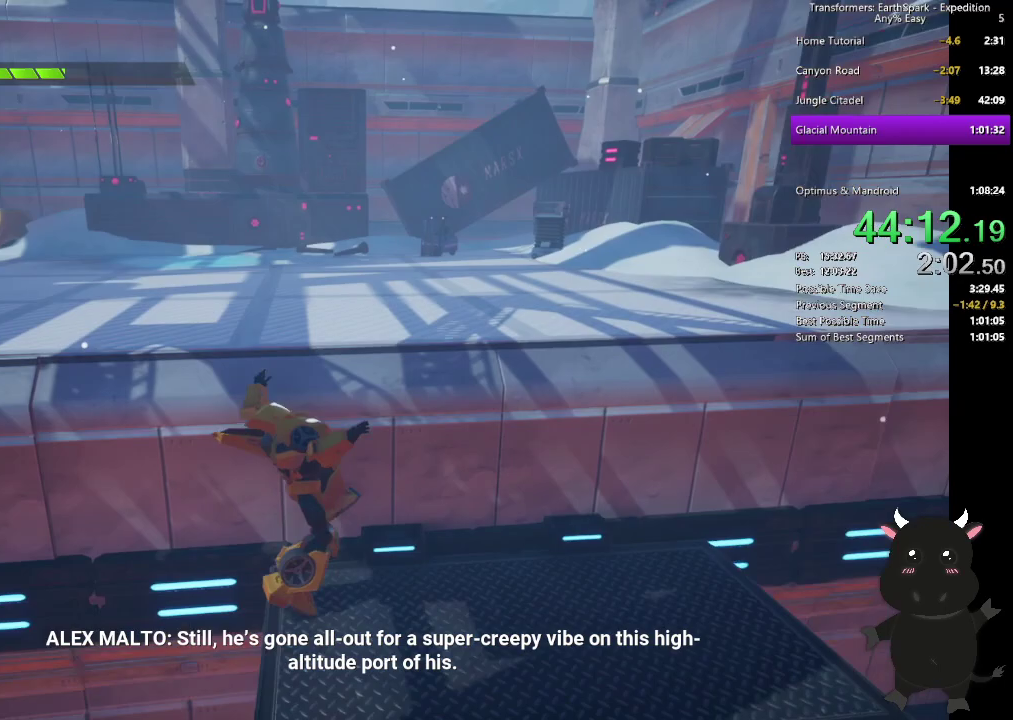
{"buttons": ["CROSS"], "left_stick": "up-right", "right_stick": "center", "events": [[83, "right_stick", "center"], [133, "left_stick", "up"], [167, "CROSS", "down"], [383, "left_stick", "up-right"]]}
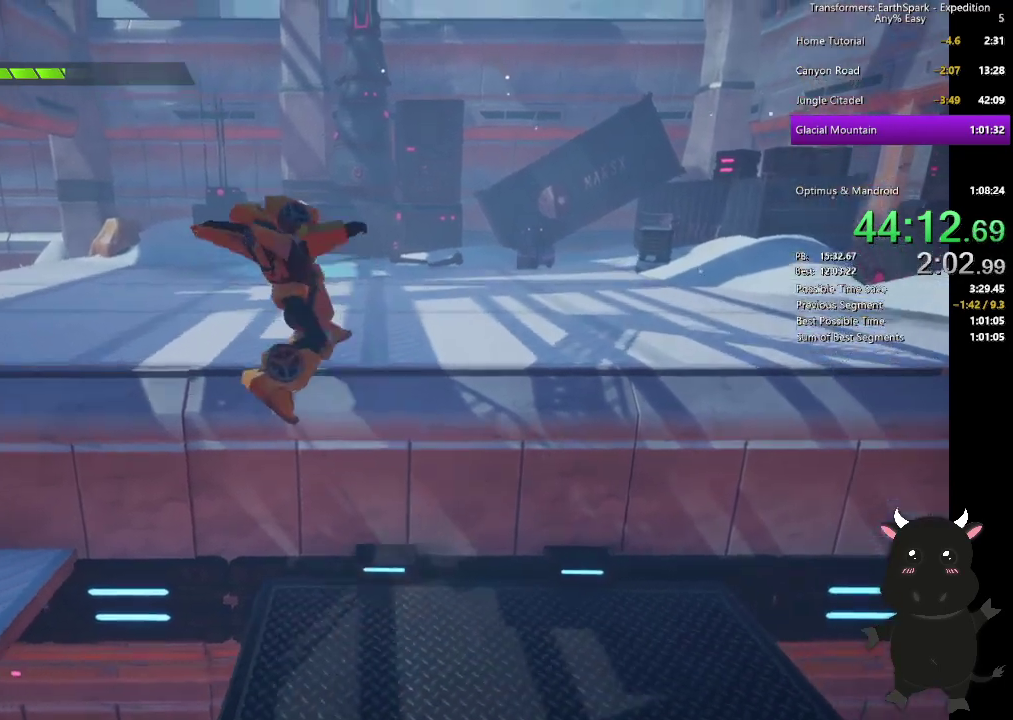
{"buttons": [], "left_stick": "up", "right_stick": "center", "events": [[83, "left_stick", "up"], [467, "CROSS", "up"]]}
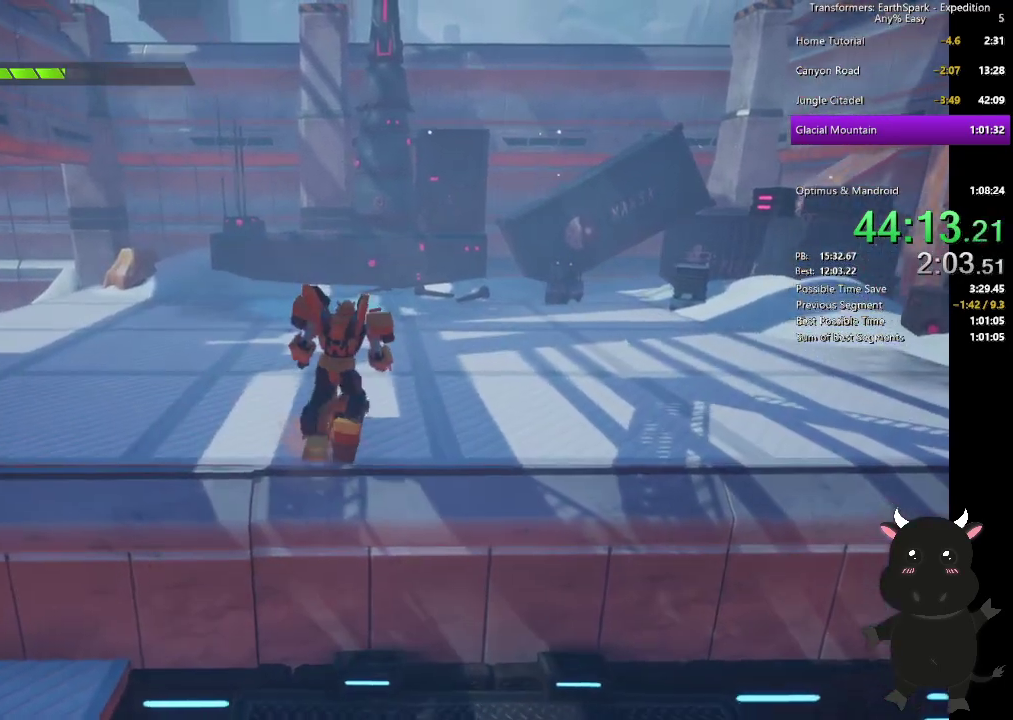
{"buttons": ["CIRCLE"], "left_stick": "up", "right_stick": "center", "events": [[83, "right_stick", "left"], [150, "left_stick", "up-left"], [300, "right_stick", "center"], [400, "CIRCLE", "down"], [433, "left_stick", "up"]]}
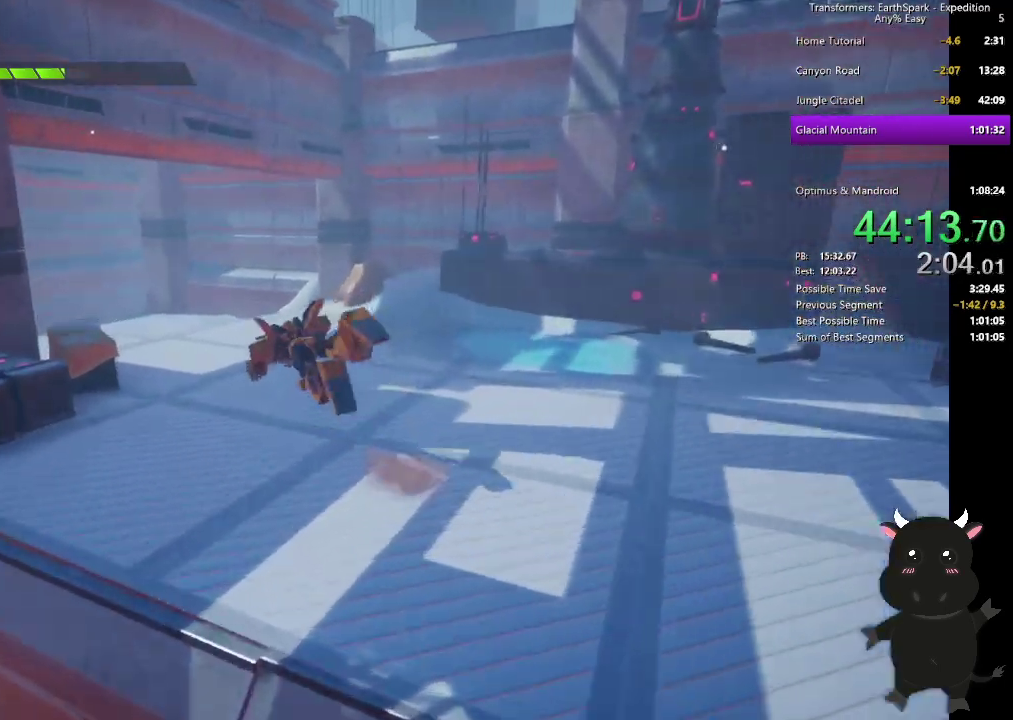
{"buttons": [], "left_stick": "up-left", "right_stick": "center", "events": [[33, "CIRCLE", "up"], [100, "left_stick", "up-left"], [167, "CIRCLE", "down"], [300, "CIRCLE", "up"], [367, "CIRCLE", "down"], [500, "CIRCLE", "up"]]}
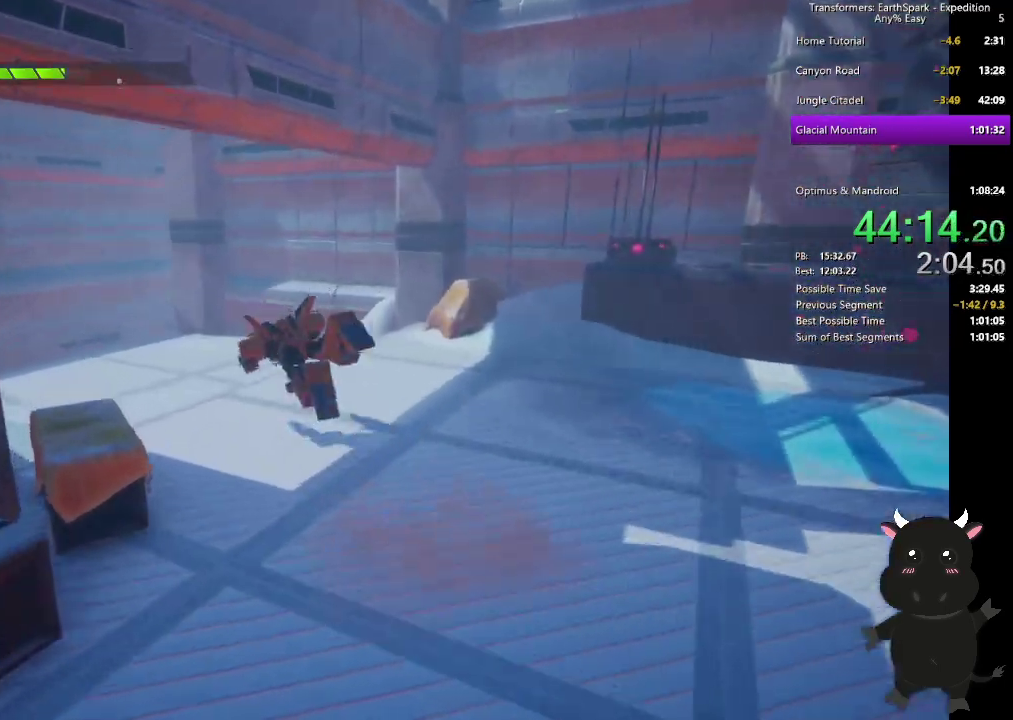
{"buttons": [], "left_stick": "up-left", "right_stick": "center", "events": [[100, "CIRCLE", "down"], [250, "CIRCLE", "up"], [317, "CIRCLE", "down"], [433, "CIRCLE", "up"]]}
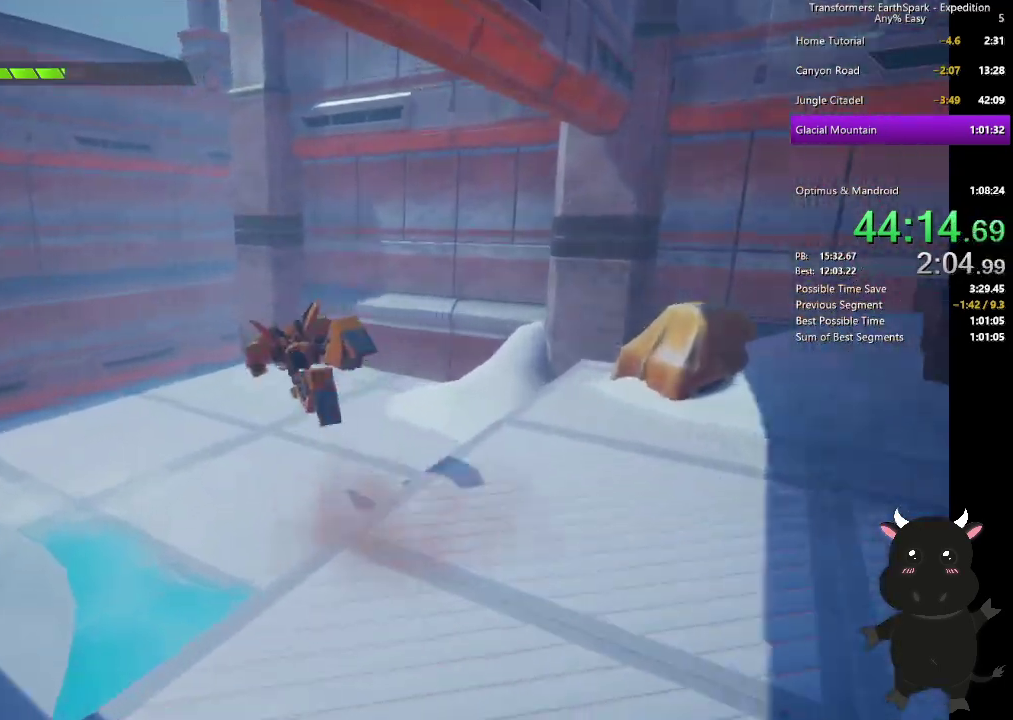
{"buttons": [], "left_stick": "up-left", "right_stick": "center", "events": []}
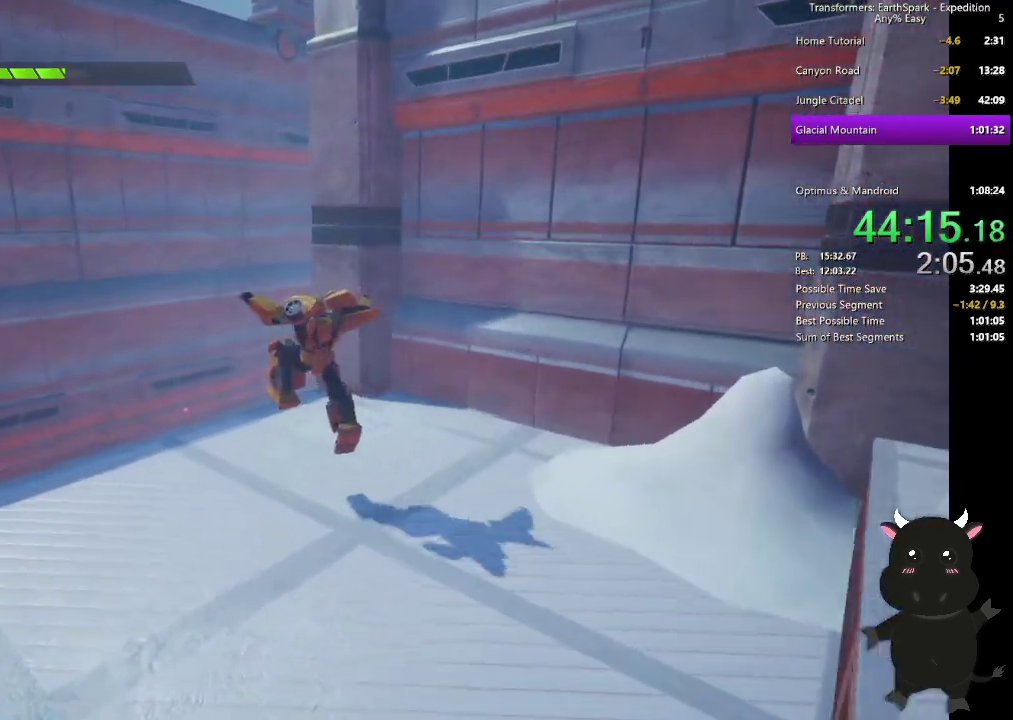
{"buttons": ["CIRCLE"], "left_stick": "up", "right_stick": "center", "events": [[167, "left_stick", "up"], [467, "CIRCLE", "down"]]}
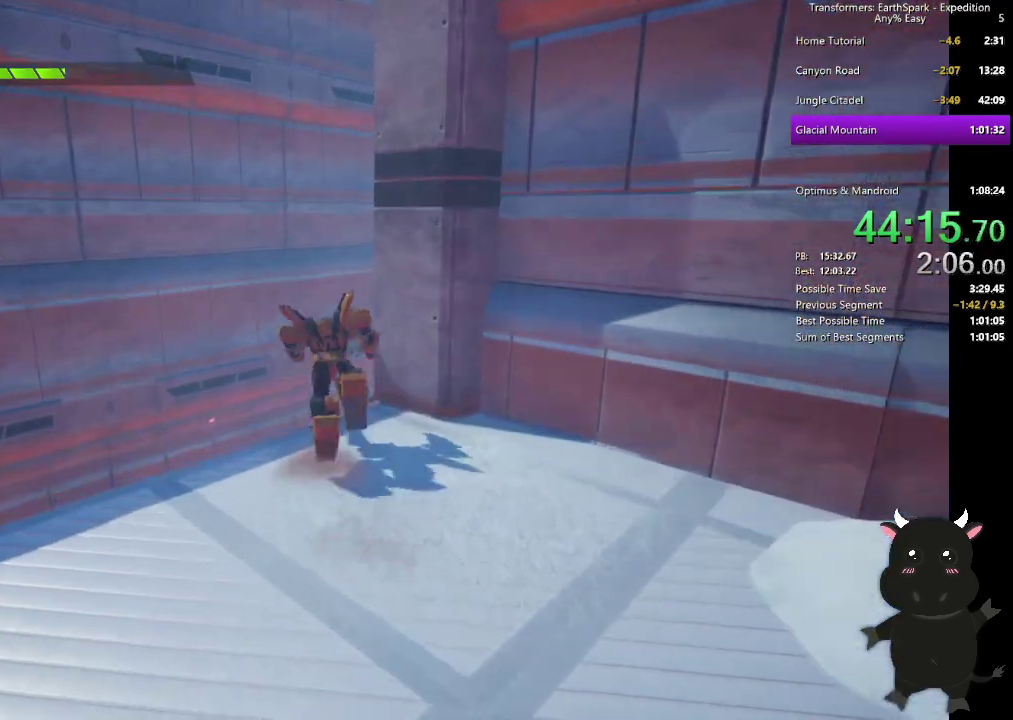
{"buttons": [], "left_stick": "up", "right_stick": "right", "events": [[100, "CIRCLE", "up"], [300, "right_stick", "right"]]}
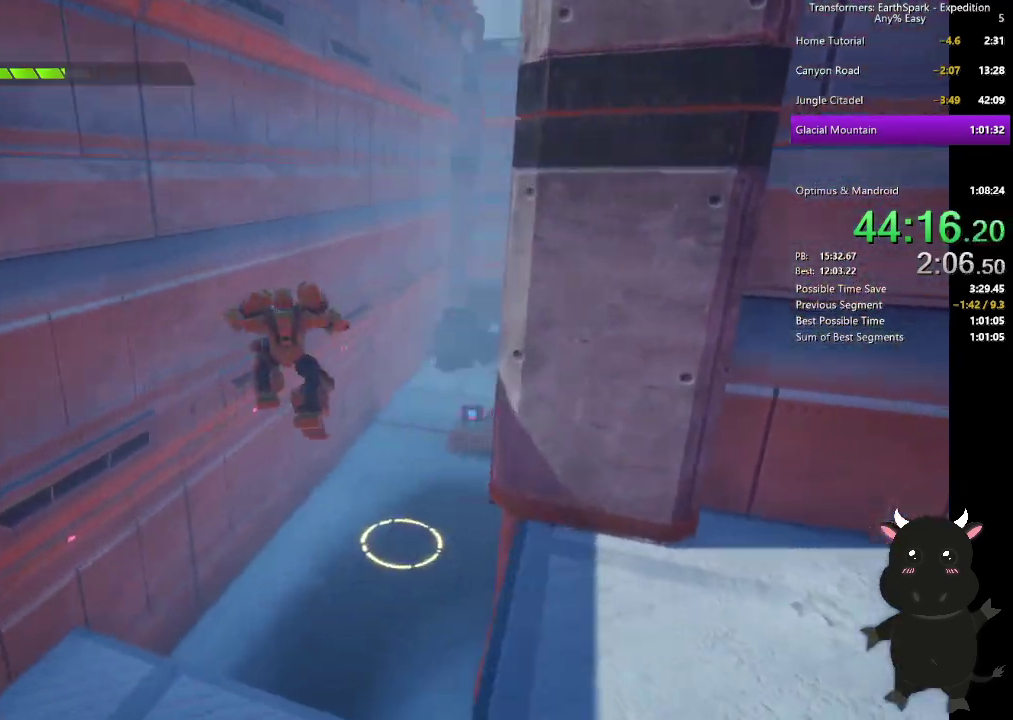
{"buttons": [], "left_stick": "up", "right_stick": "center", "events": [[183, "left_stick", "up-right"], [233, "left_stick", "up"], [267, "right_stick", "center"]]}
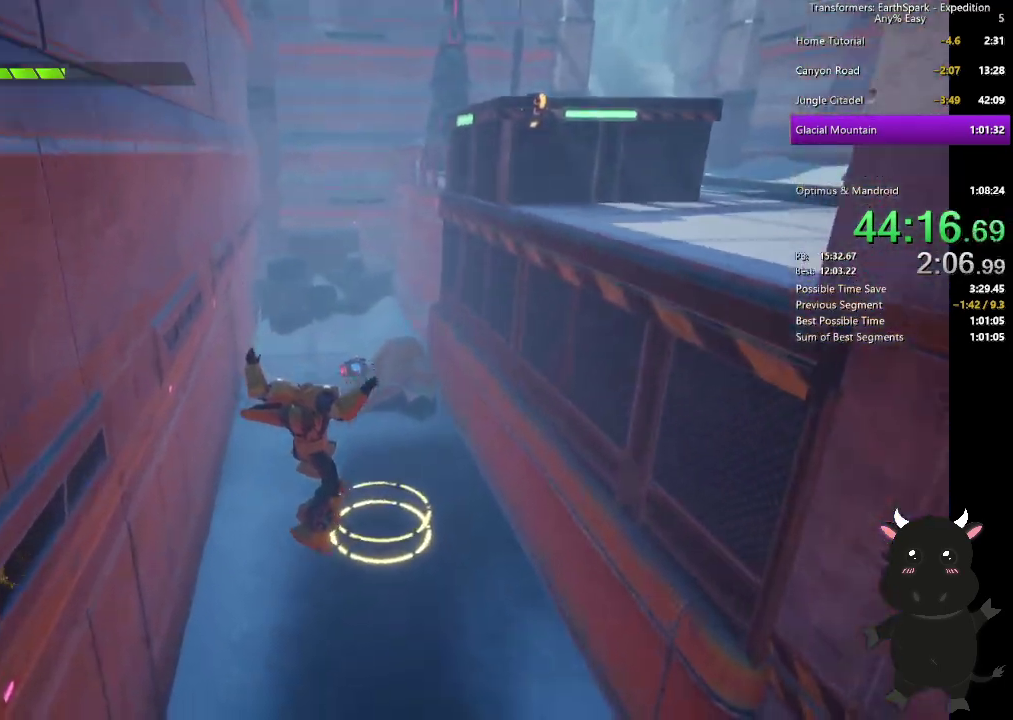
{"buttons": ["CROSS"], "left_stick": "up", "right_stick": "center", "events": [[383, "CROSS", "down"]]}
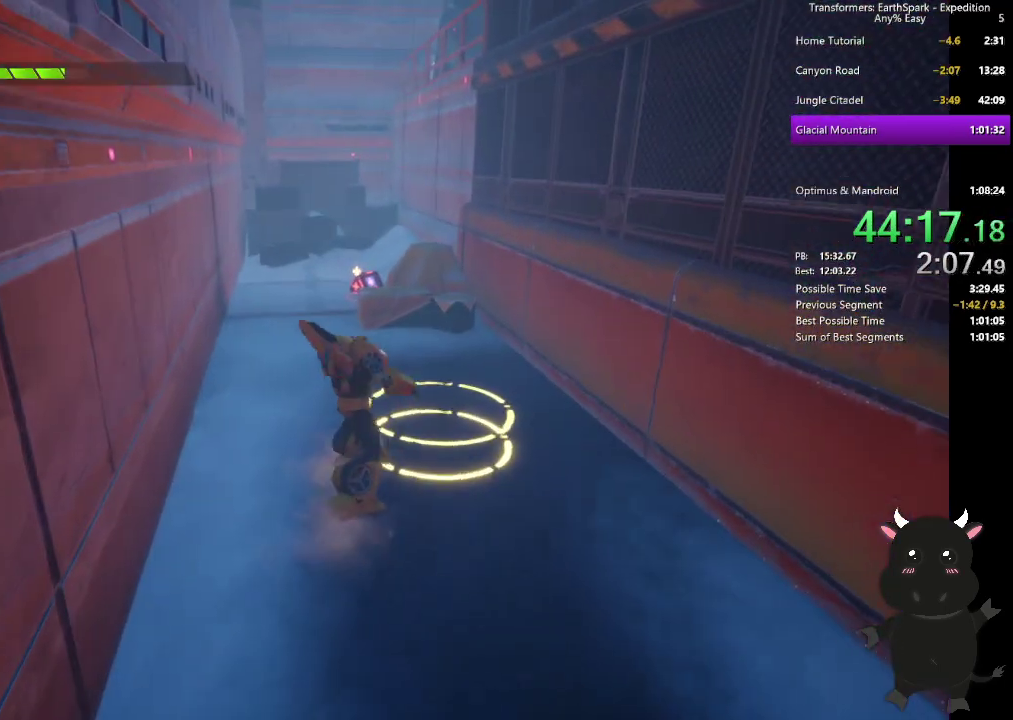
{"buttons": [], "left_stick": "up-right", "right_stick": "center", "events": [[17, "left_stick", "up-right"], [33, "CROSS", "up"], [133, "left_stick", "center"], [383, "left_stick", "up-right"]]}
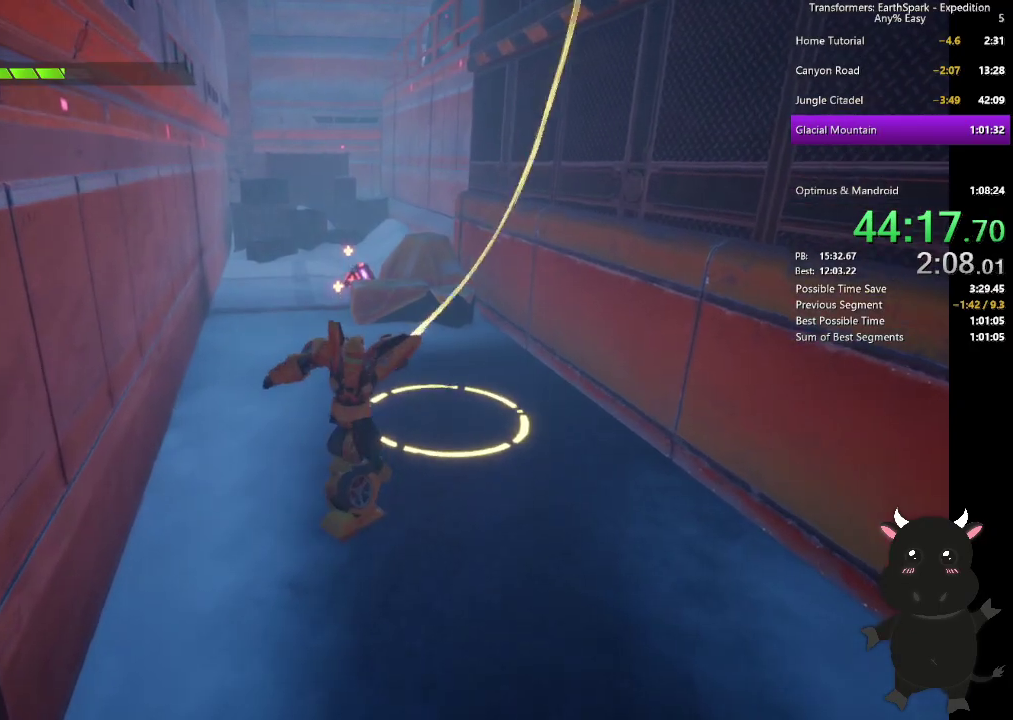
{"buttons": [], "left_stick": "up-right", "right_stick": "center", "events": []}
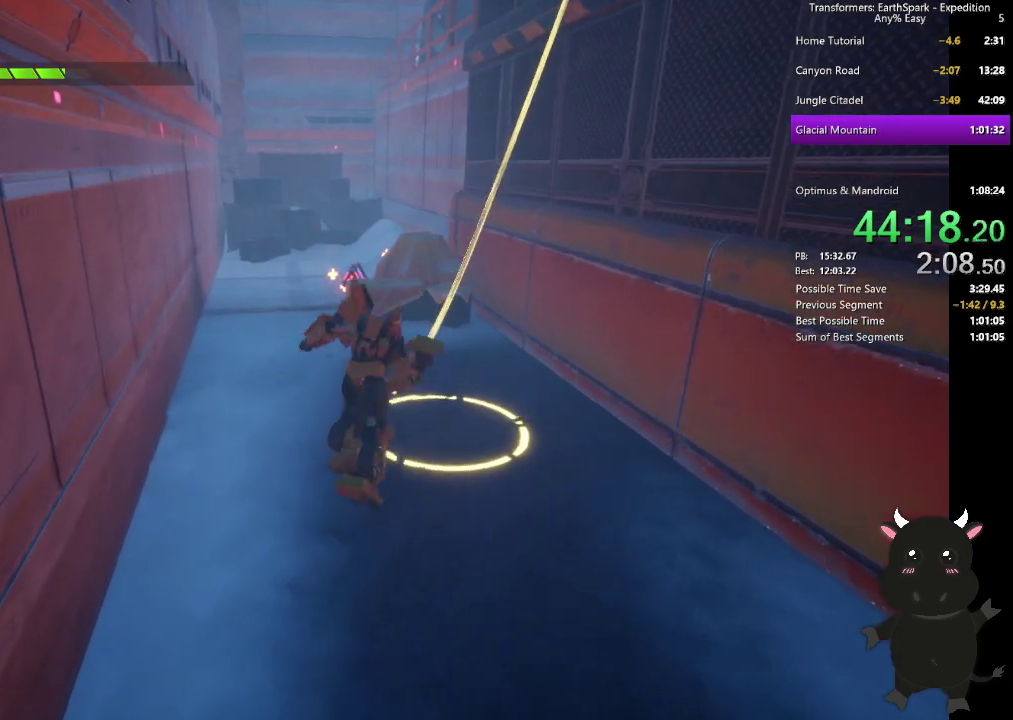
{"buttons": [], "left_stick": "up-right", "right_stick": "center", "events": []}
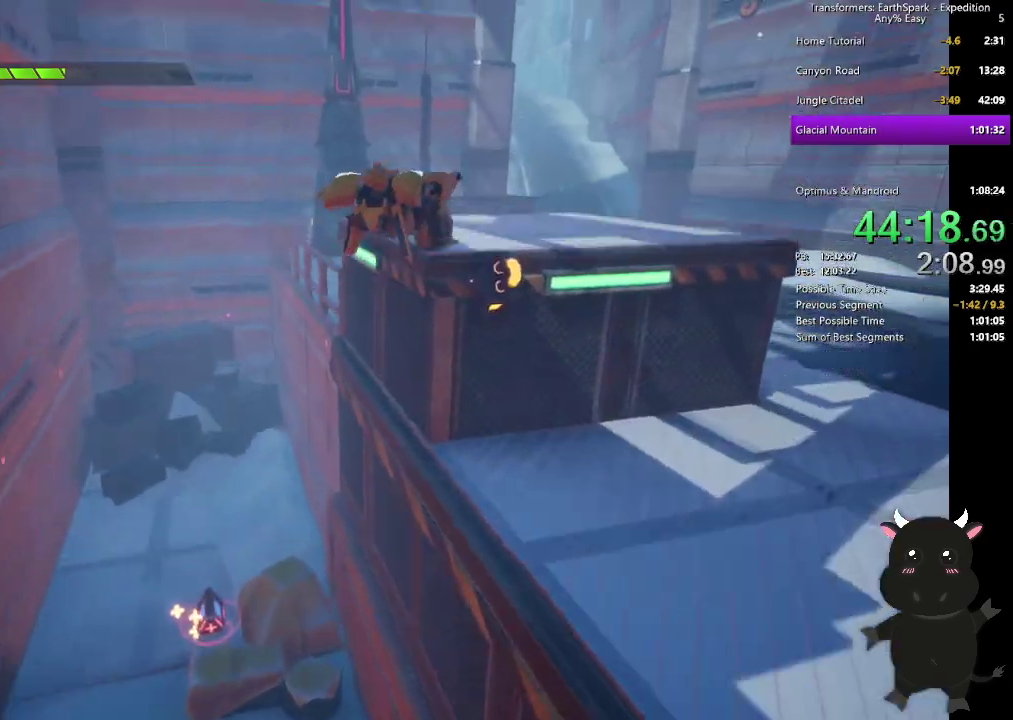
{"buttons": [], "left_stick": "up-right", "right_stick": "center"}
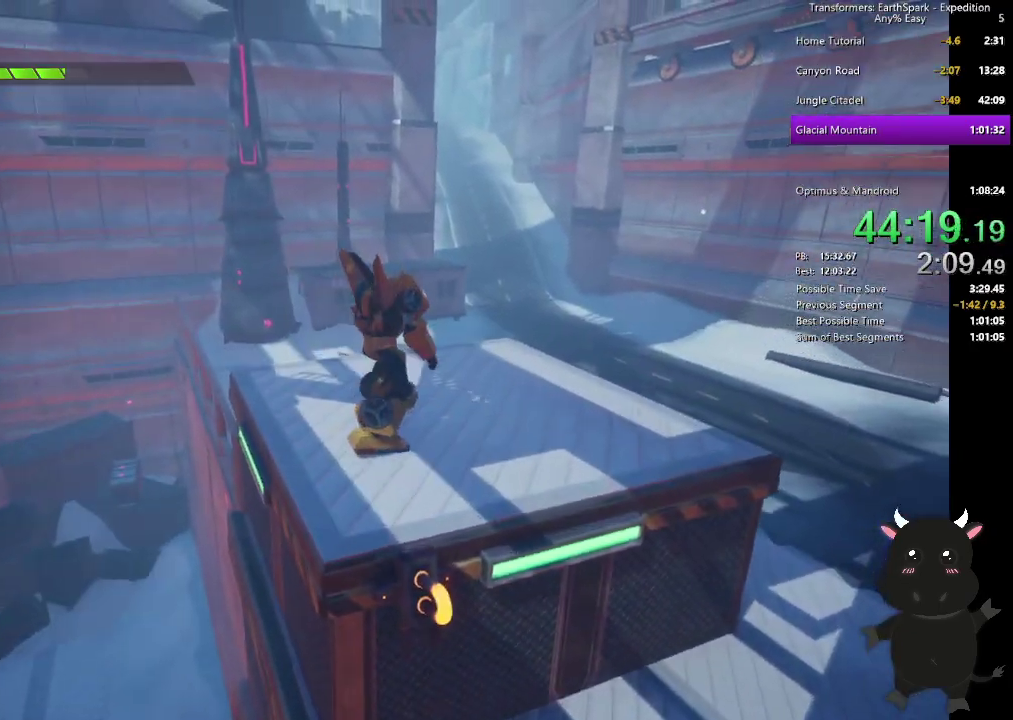
{"buttons": ["R1"], "left_stick": "up", "right_stick": "left", "events": [[233, "R1", "down"], [233, "left_stick", "up"], [417, "right_stick", "left"]]}
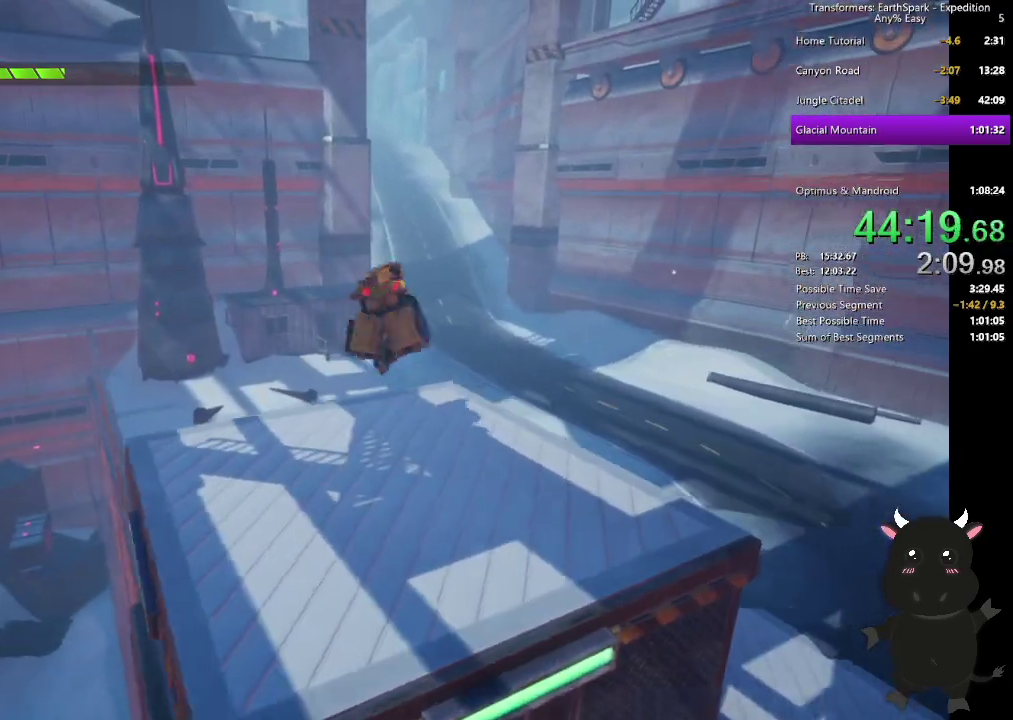
{"buttons": [], "left_stick": "up", "right_stick": "center", "events": [[100, "right_stick", "center"], [133, "R1", "up"]]}
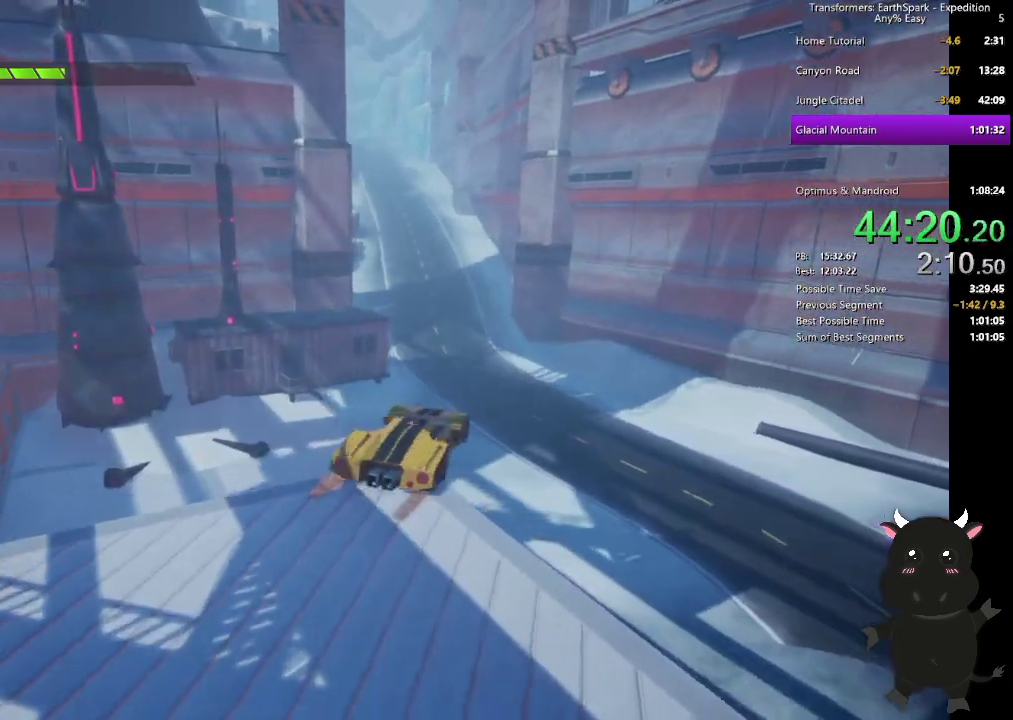
{"buttons": ["L2"], "left_stick": "up", "right_stick": "center", "events": [[417, "right_stick", "left"], [483, "L2", "down"], [483, "right_stick", "center"]]}
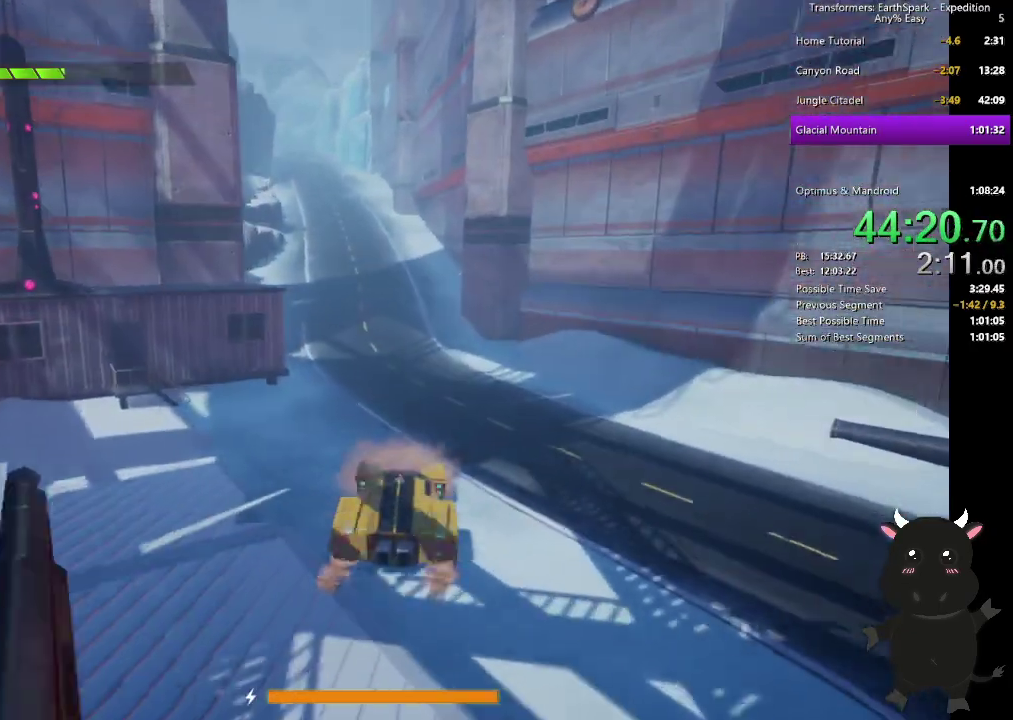
{"buttons": ["L2"], "left_stick": "up", "right_stick": "center", "events": []}